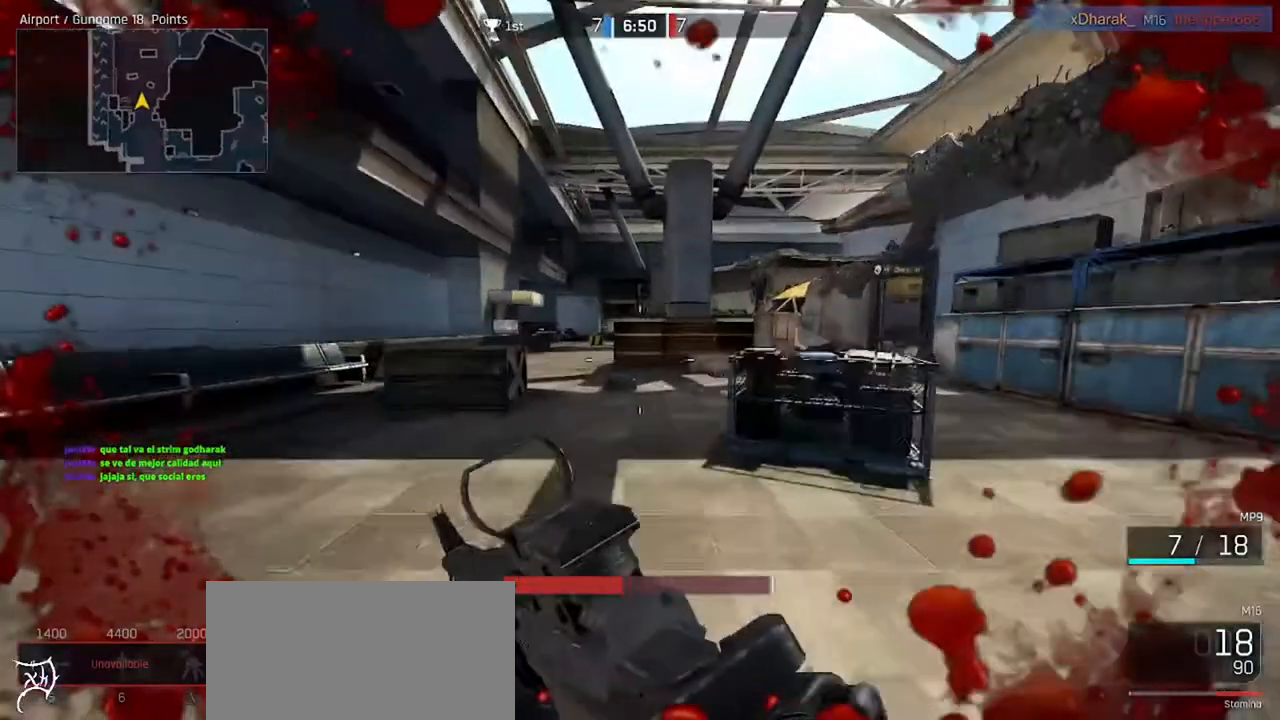
Gameplay with keyboard and mouse; each line is a JSON object with the keys and mouse buttons held at the frame after it. "events" lists presses ("down") and releases ("up") of "a", "ctrl", "d", "e", "f", "q", "r", "s", "shift", "space", "tab", "w", "mouse_left", "mouse_wheel", "mouse_right", "mouse_mb4" and "mouse_mb5" between this image and that frame as [ms after this image, input, new state], when the widget could be followed in between. "mouse_left", "mouse_wheel", "mouse_right", "mouse_mb4", "mouse_mb5" = the "left", "wheel", "right", "mb4", "mb5" buttons of the "mouse" list. No other keys are recorded. "wheel" means that the mouse wheel is clicked or scrolled. Not read: mouse_move.
{"keys": ["ctrl", "d", "w"], "mouse": [], "events": []}
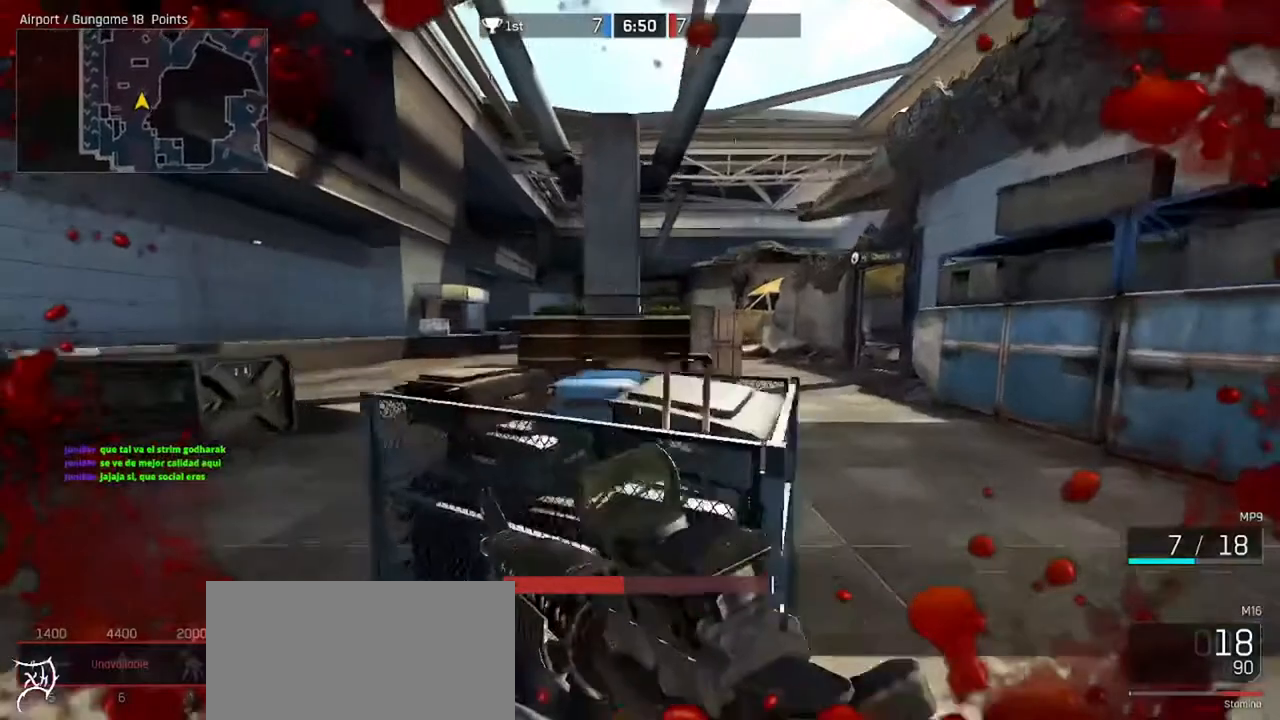
{"keys": ["ctrl", "d", "w"], "mouse": [], "events": []}
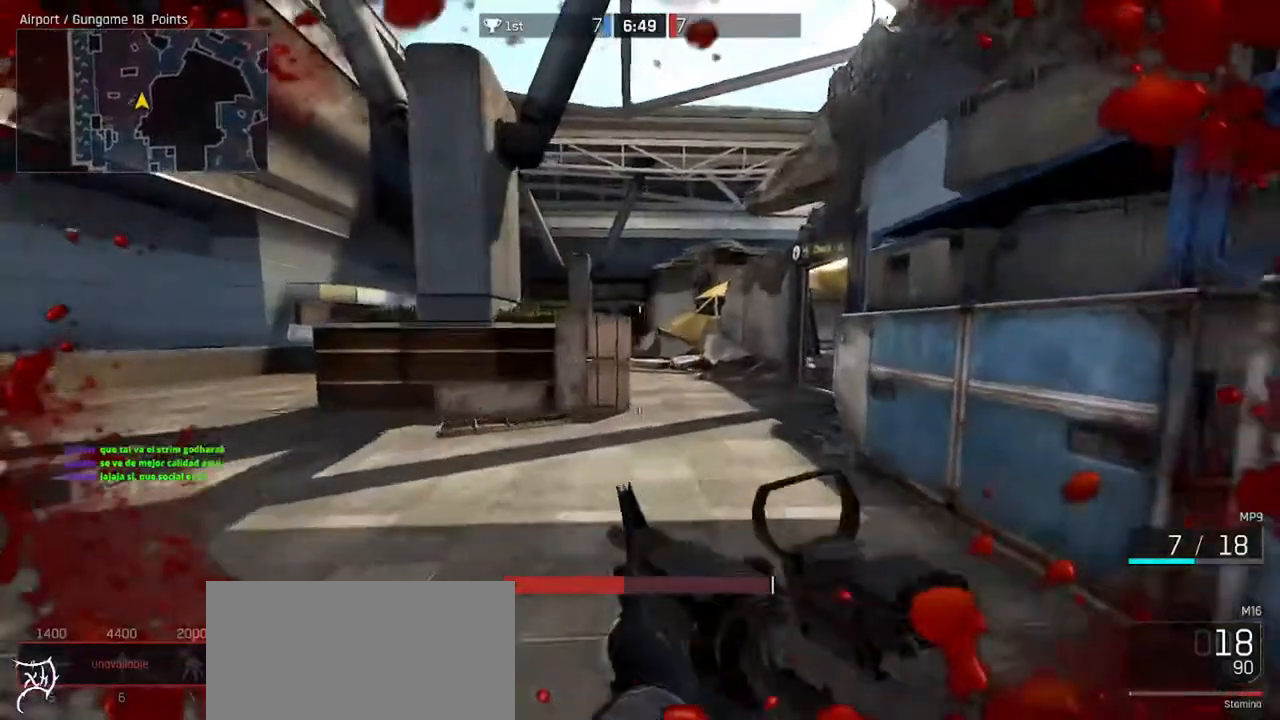
{"keys": ["w"], "mouse": [], "events": [[200, "d", "up"], [300, "ctrl", "up"]]}
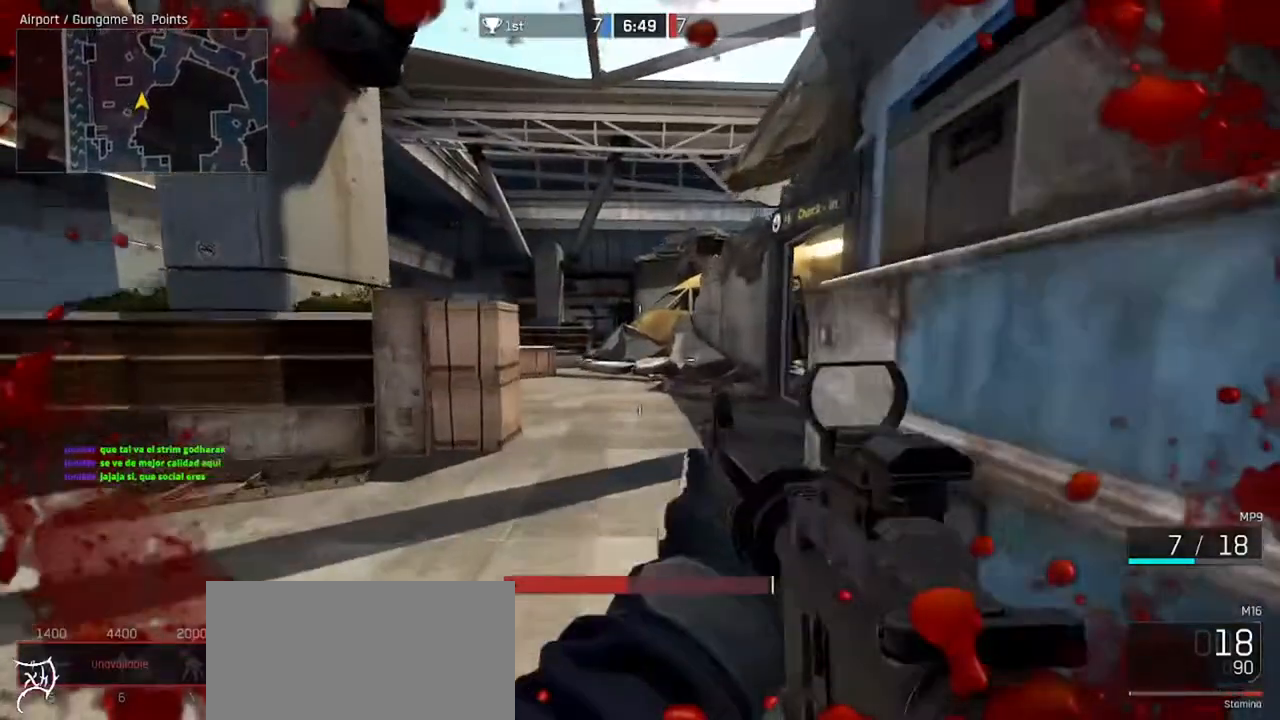
{"keys": ["w"], "mouse": [], "events": [[233, "ctrl", "down"], [467, "ctrl", "up"]]}
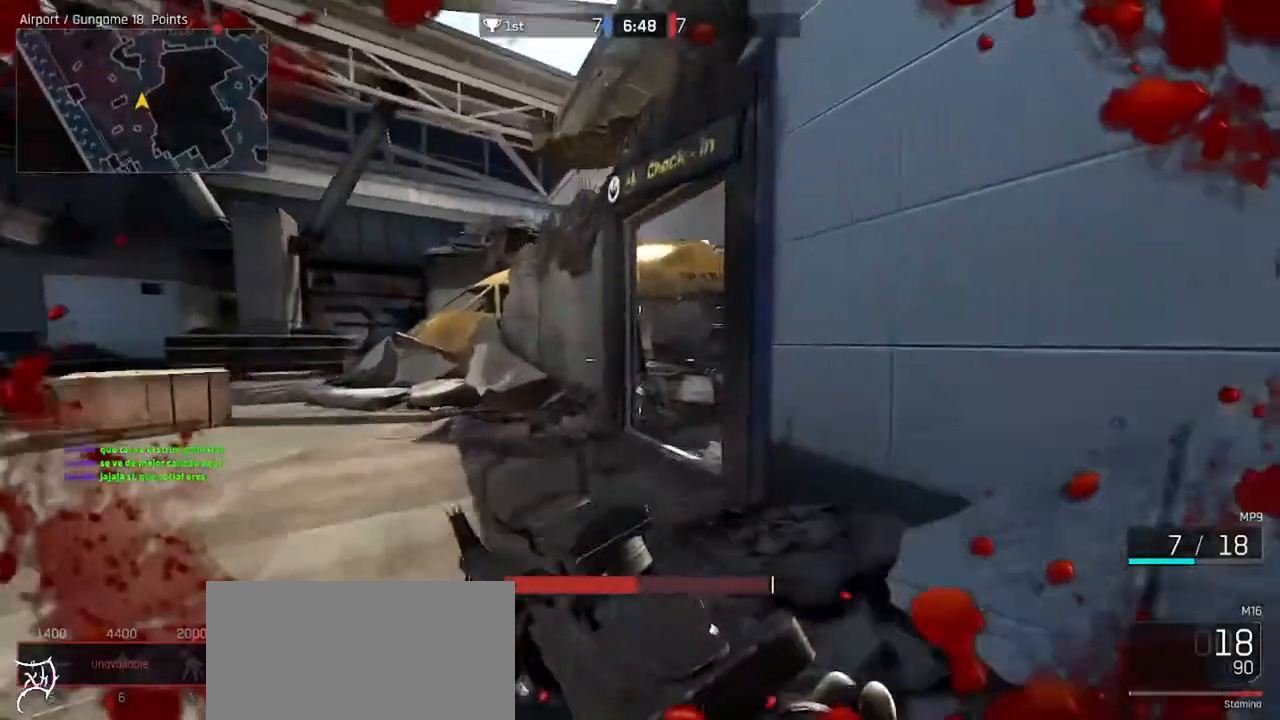
{"keys": ["ctrl", "w"], "mouse": [], "events": [[67, "ctrl", "down"], [200, "ctrl", "up"], [300, "d", "down"], [433, "ctrl", "down"], [500, "d", "up"]]}
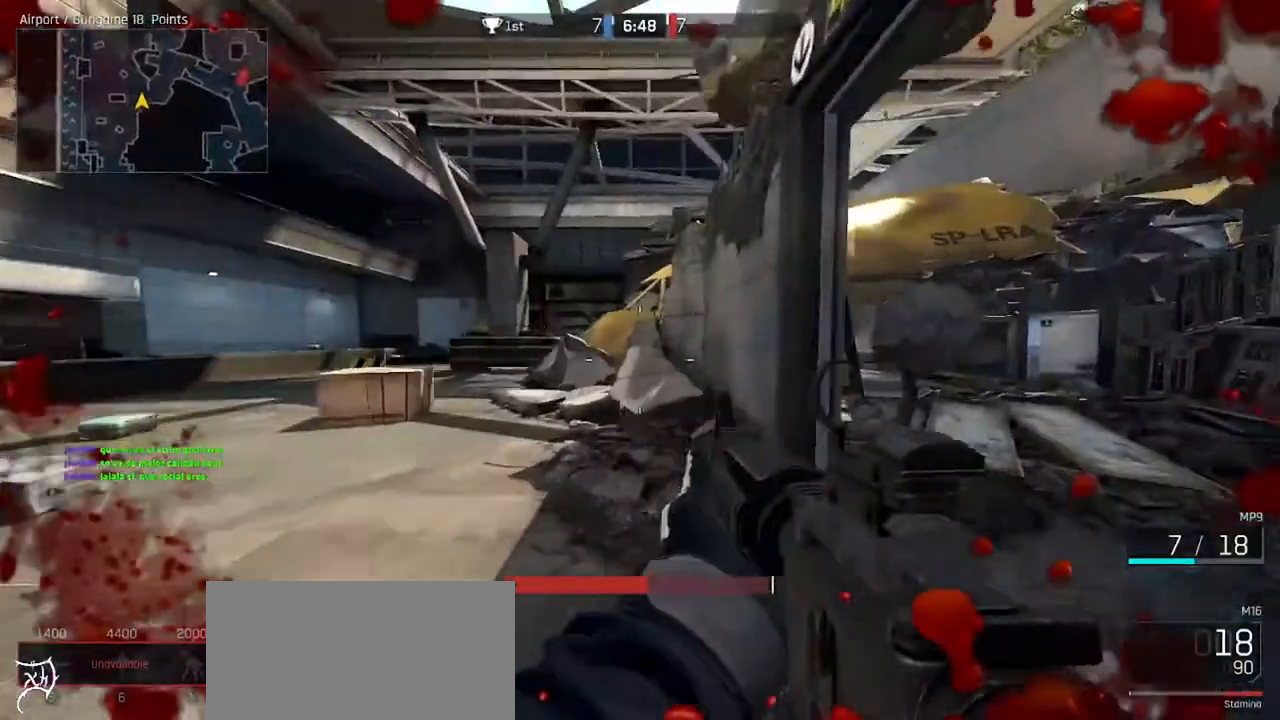
{"keys": ["ctrl", "w"], "mouse": [], "events": [[67, "ctrl", "up"], [167, "ctrl", "down"], [367, "d", "down"], [500, "d", "up"]]}
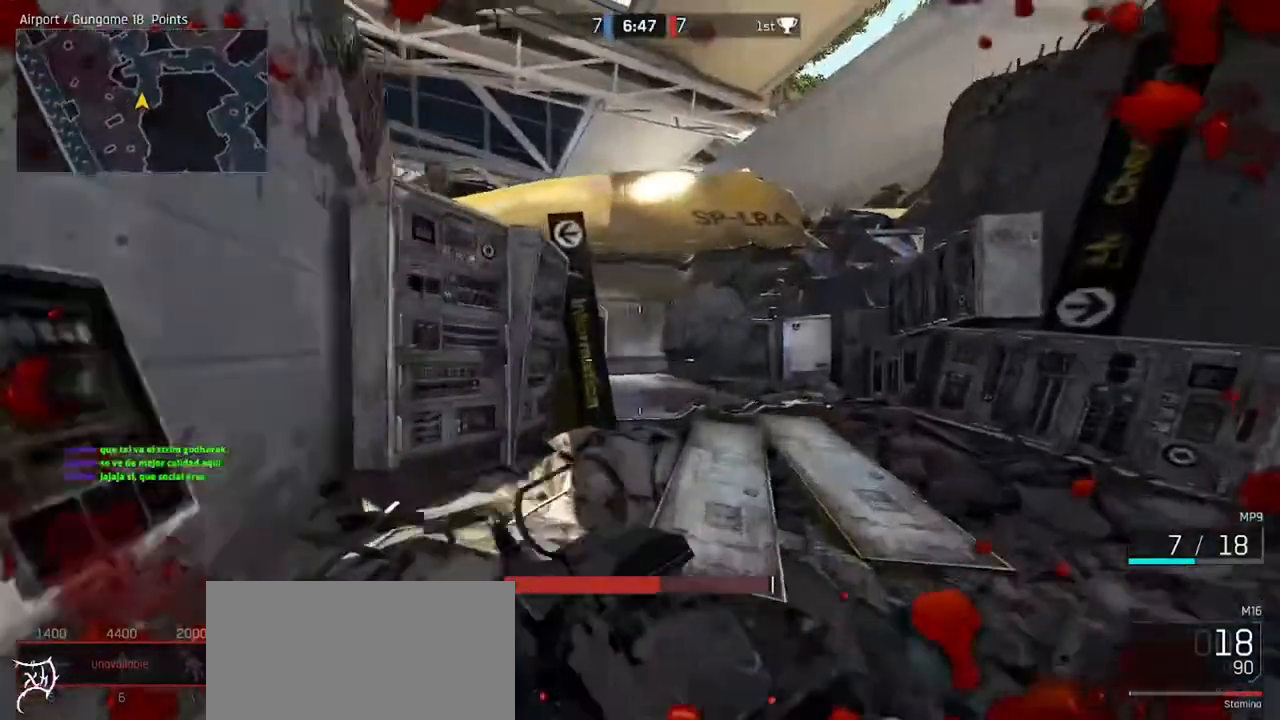
{"keys": ["ctrl", "w"], "mouse": [], "events": []}
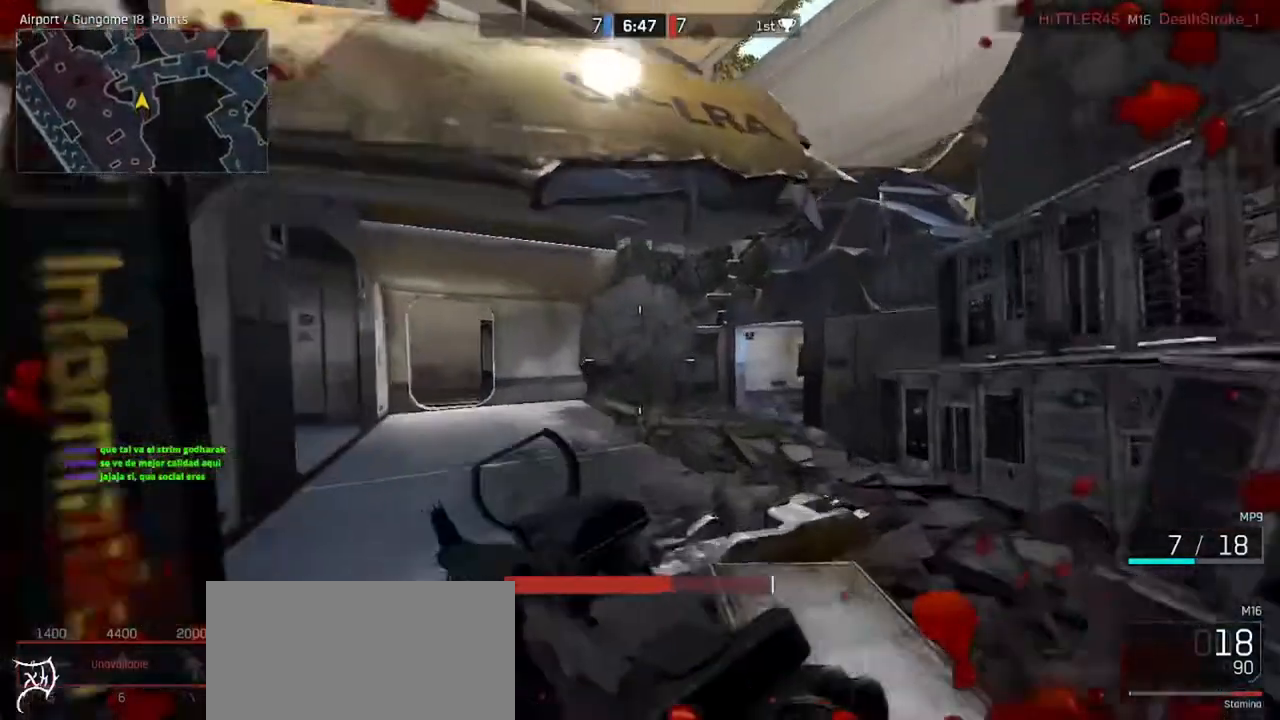
{"keys": ["a", "ctrl", "w"], "mouse": [], "events": [[67, "a", "down"]]}
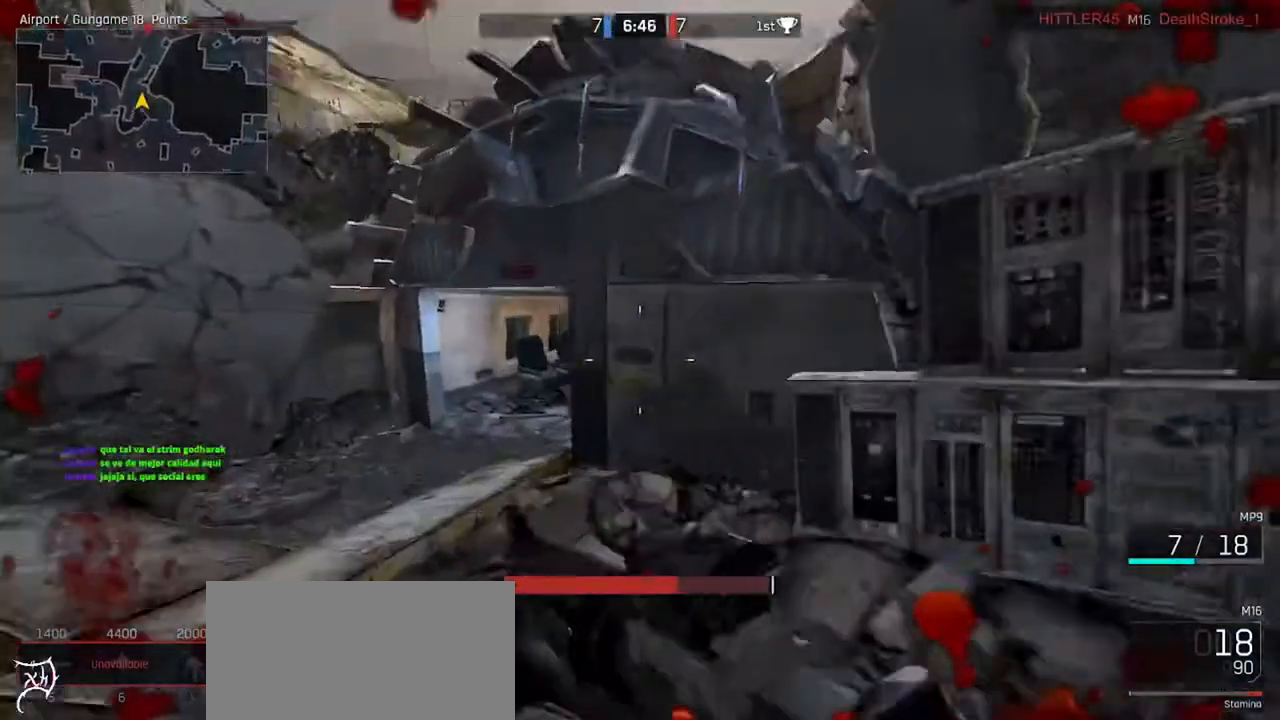
{"keys": ["a", "ctrl", "w"], "mouse": [], "events": []}
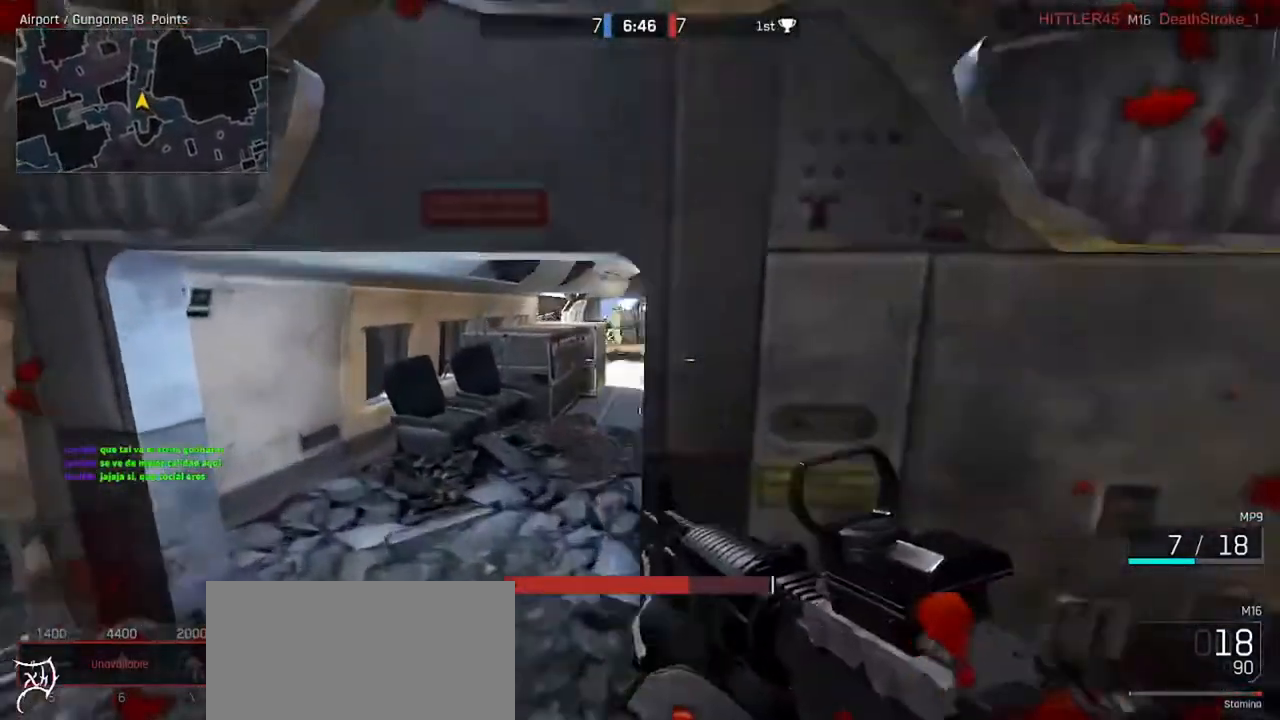
{"keys": ["w"], "mouse": ["right"], "events": [[33, "a", "up"], [67, "ctrl", "up"], [133, "mouse_right", "down"]]}
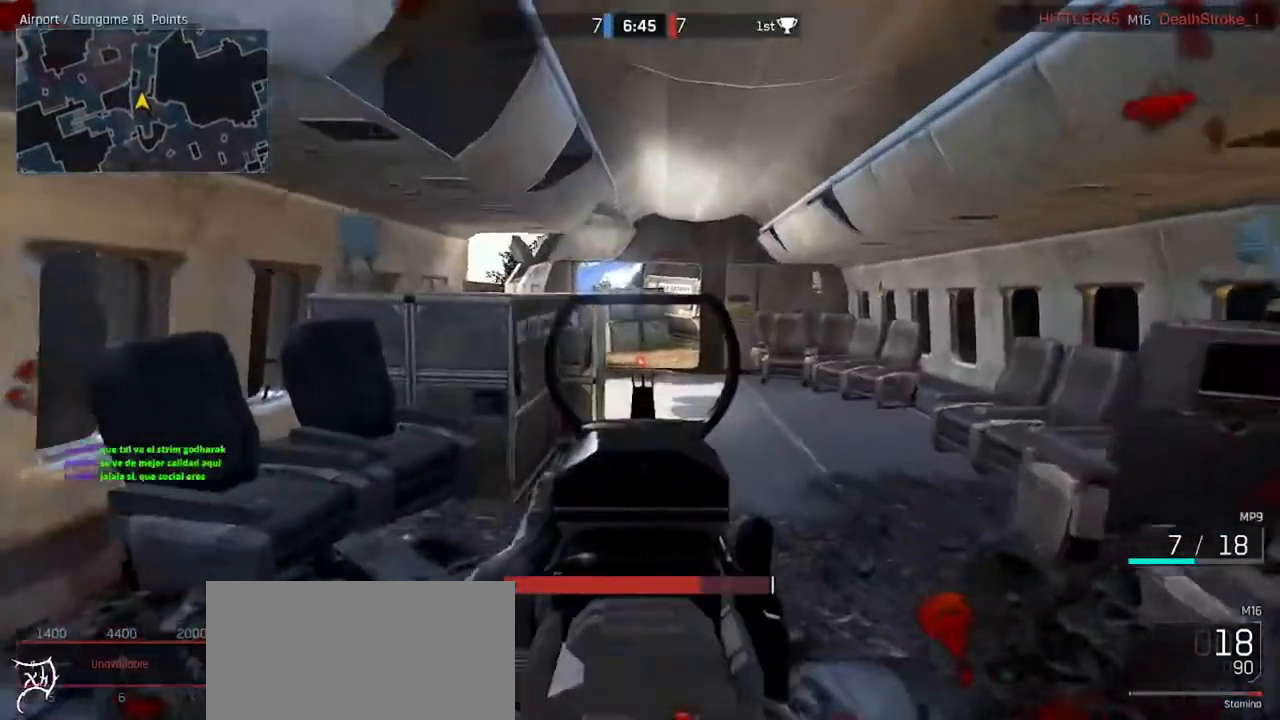
{"keys": ["w"], "mouse": ["right"], "events": []}
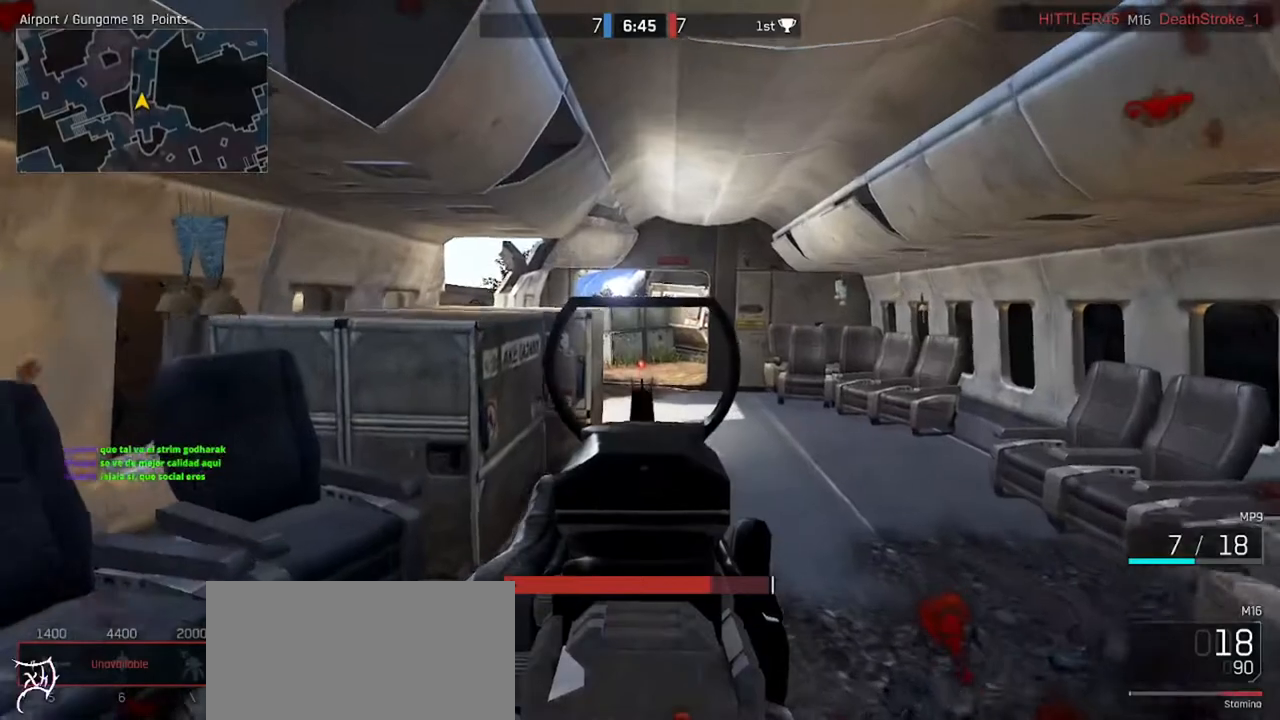
{"keys": ["ctrl", "d", "w"], "mouse": [], "events": [[267, "ctrl", "down"], [267, "mouse_right", "up"], [300, "d", "down"]]}
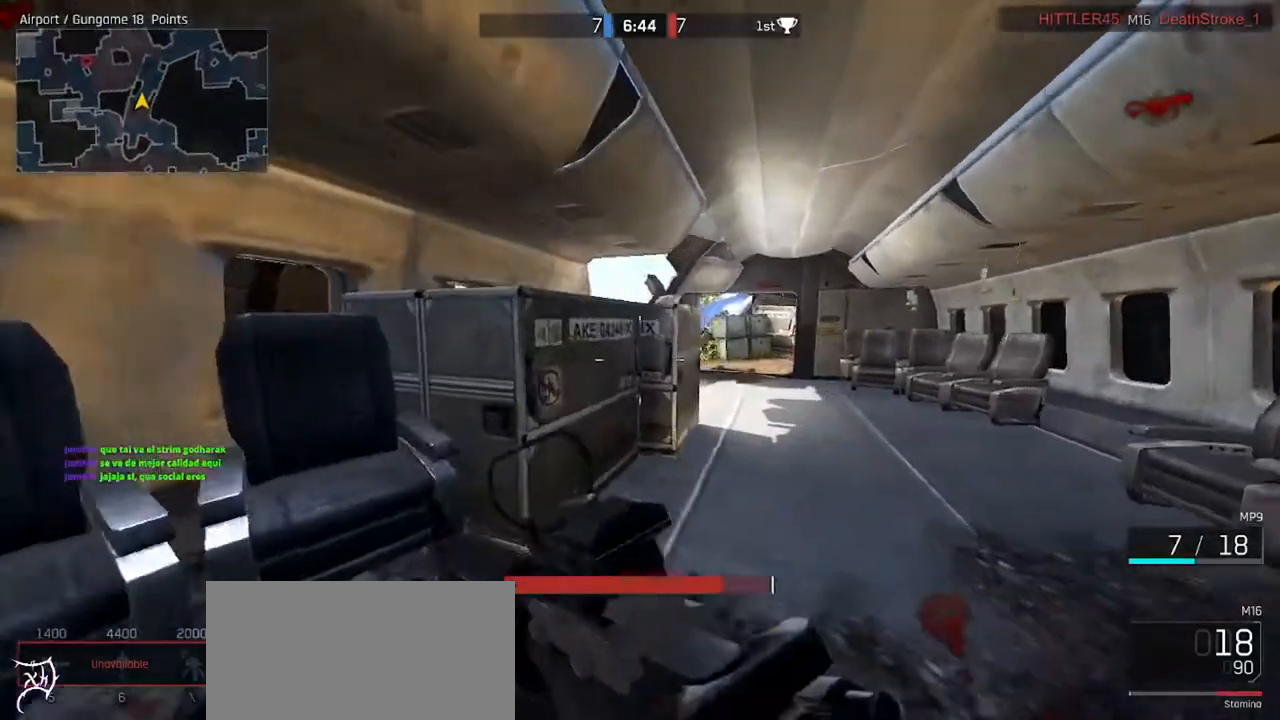
{"keys": ["ctrl", "d", "w"], "mouse": [], "events": [[167, "d", "up"], [400, "d", "down"]]}
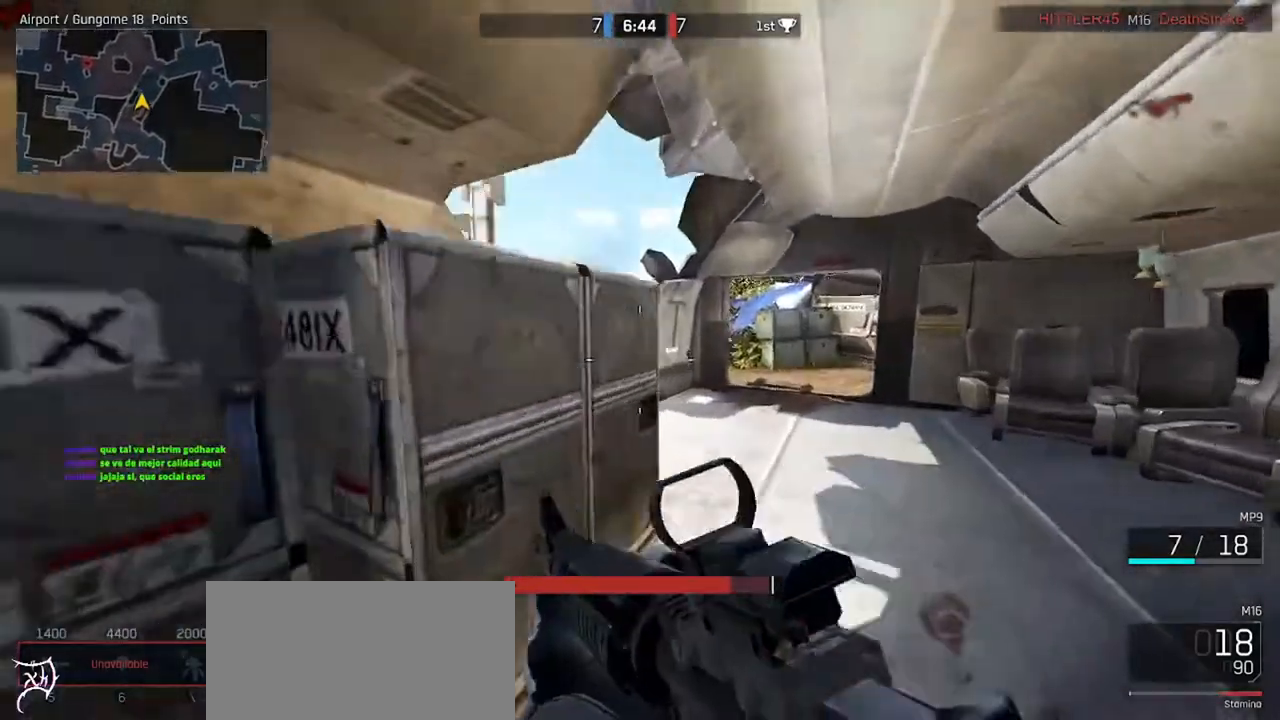
{"keys": ["ctrl", "d", "w"], "mouse": []}
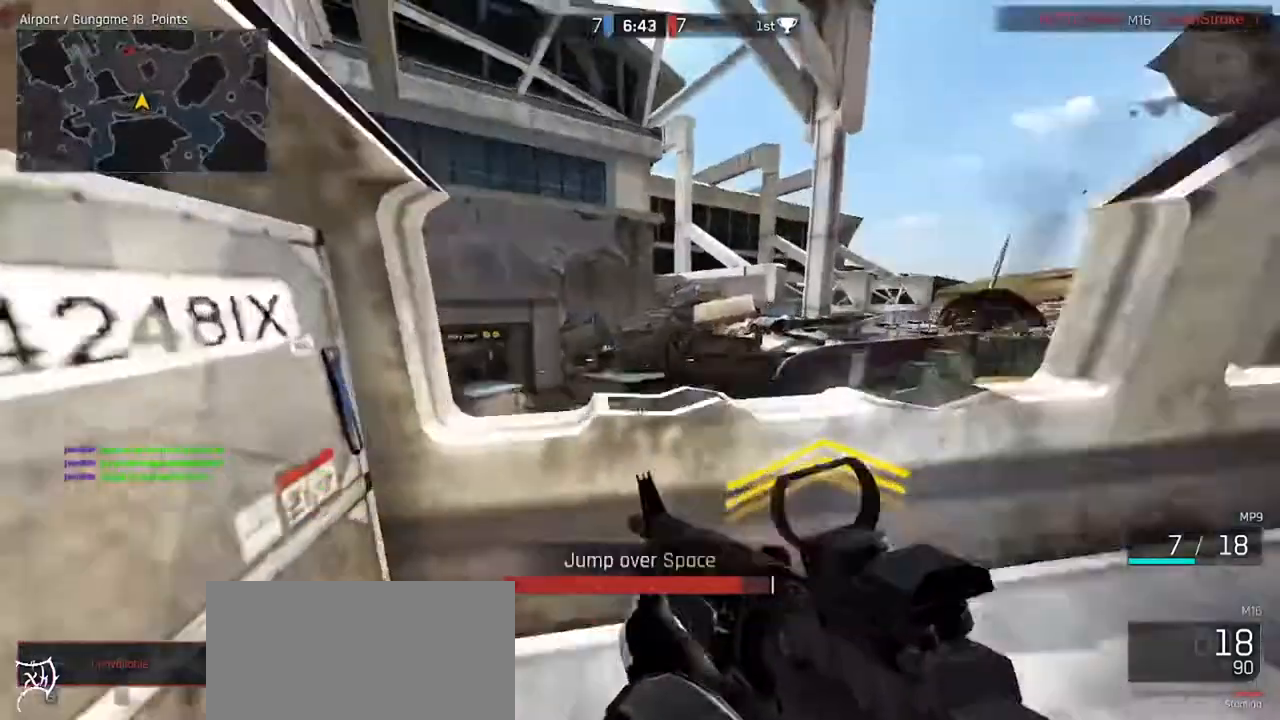
{"keys": ["a"], "mouse": ["right"], "events": [[67, "ctrl", "up"], [233, "mouse_right", "down"], [233, "w", "up"], [400, "a", "down"], [400, "d", "up"]]}
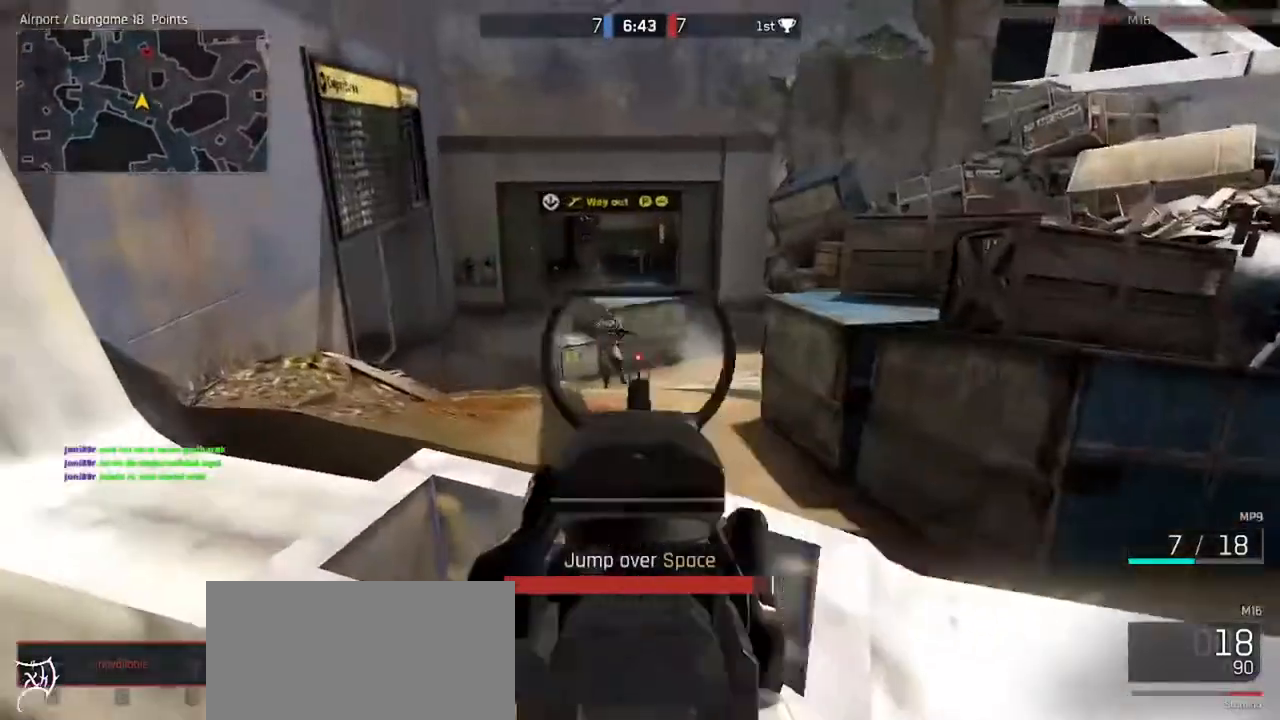
{"keys": [], "mouse": ["left", "right"], "events": [[67, "a", "up"], [67, "mouse_left", "down"], [233, "mouse_left", "up"], [500, "mouse_left", "down"]]}
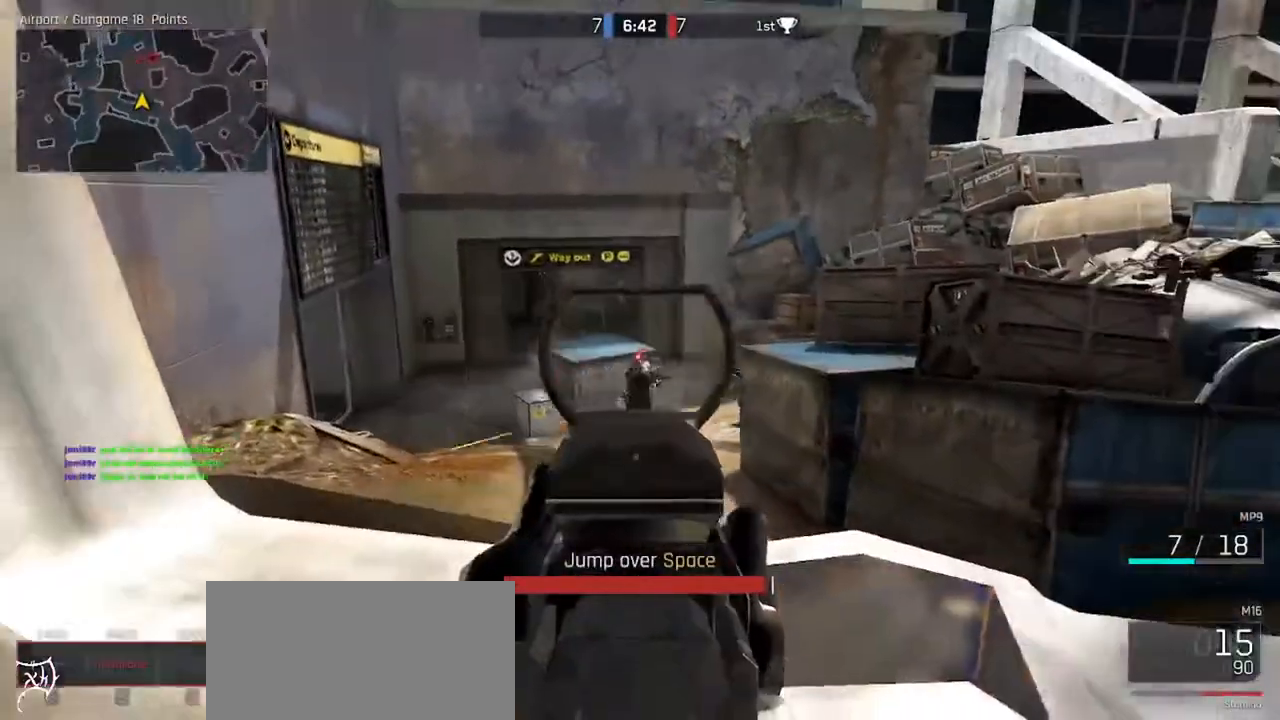
{"keys": [], "mouse": ["left", "right"]}
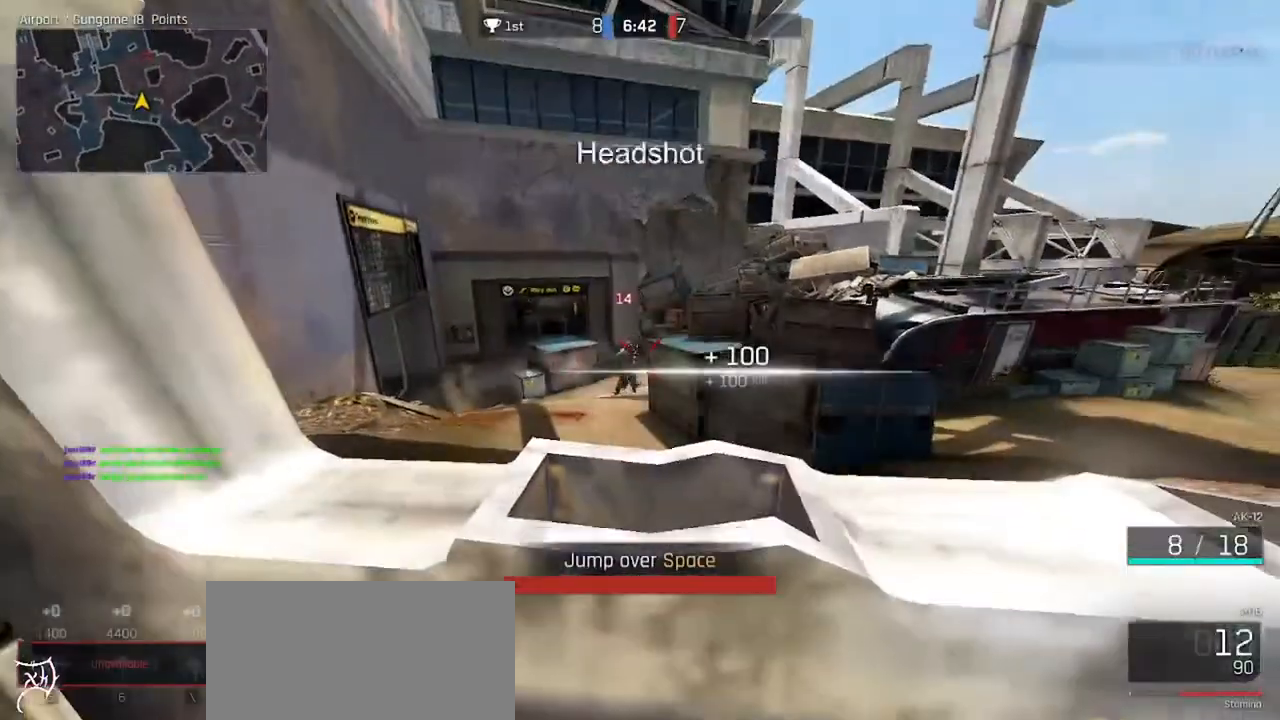
{"keys": [], "mouse": ["right"], "events": [[100, "mouse_left", "up"], [233, "mouse_right", "up"], [500, "mouse_right", "down"]]}
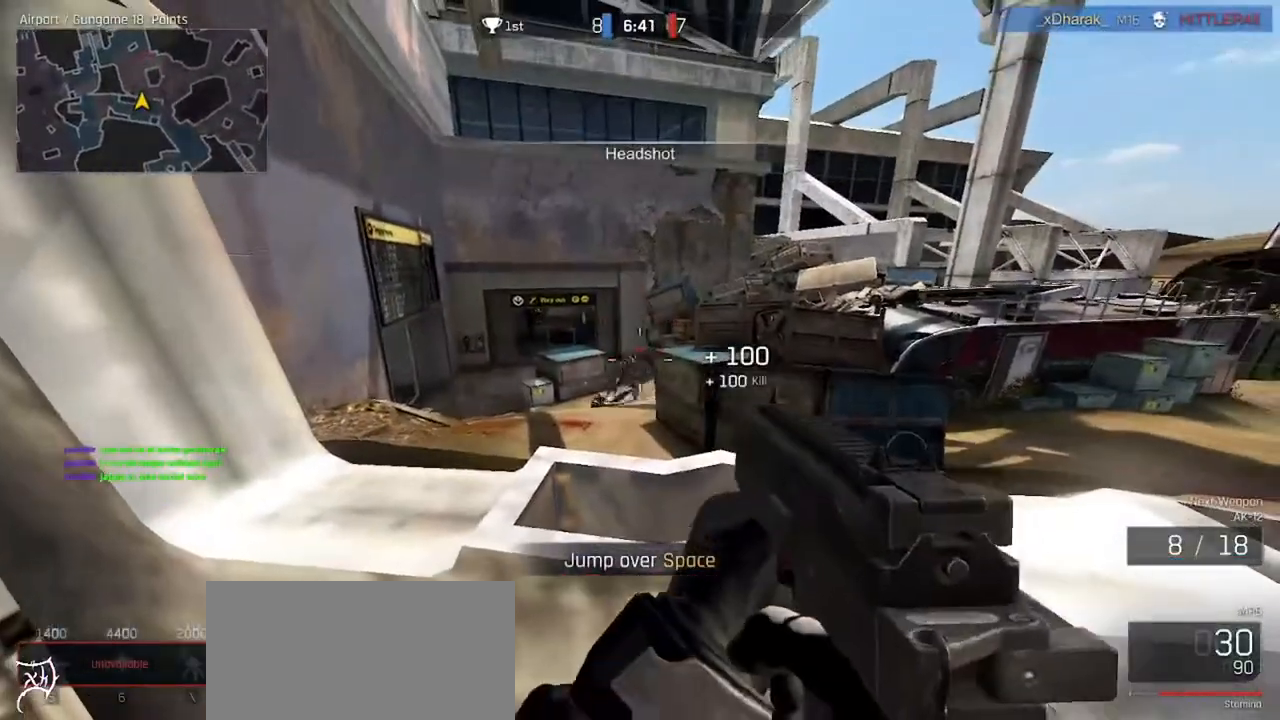
{"keys": ["d"], "mouse": ["left", "right"], "events": [[33, "a", "down"], [300, "a", "up"], [333, "d", "down"], [400, "mouse_left", "down"]]}
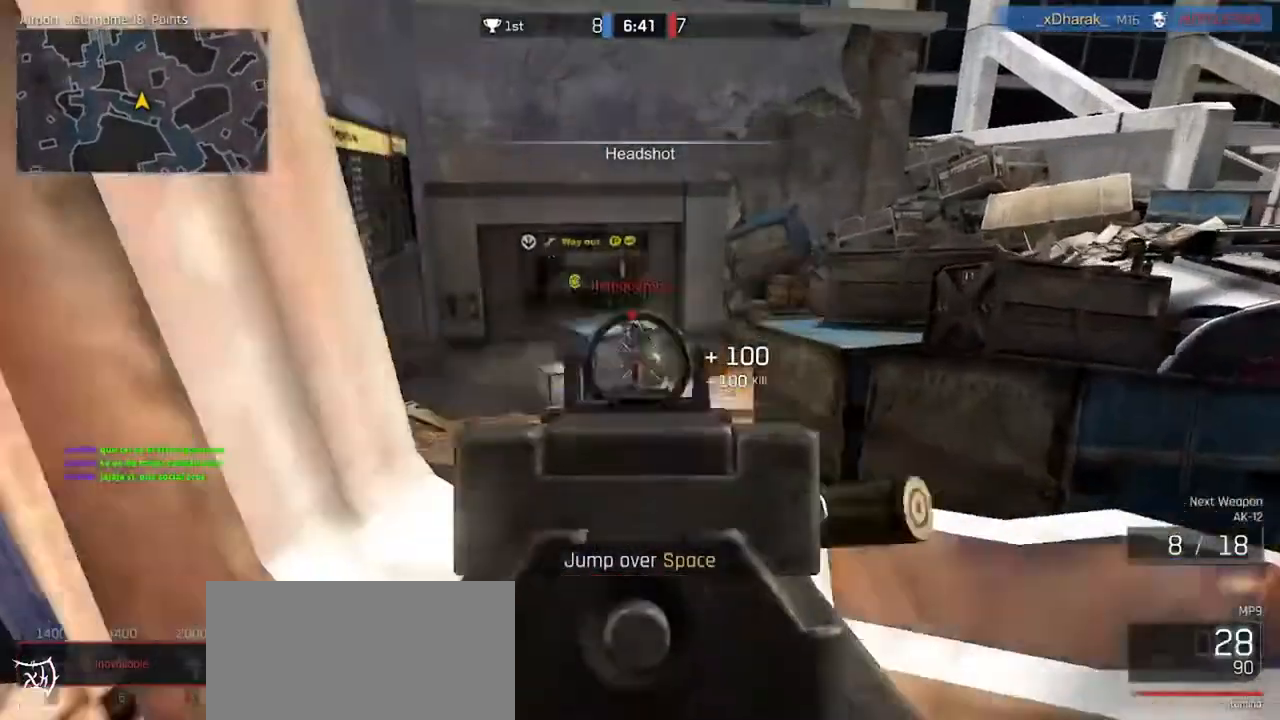
{"keys": ["d"], "mouse": ["left", "right"]}
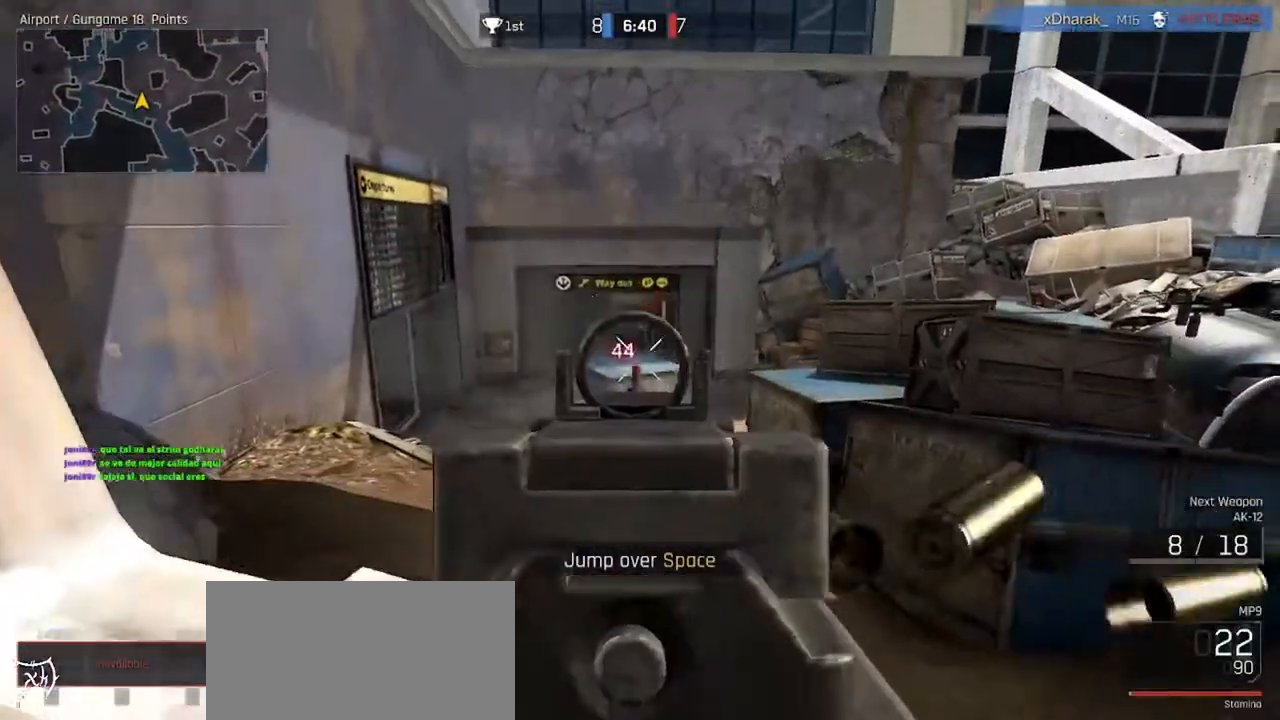
{"keys": ["ctrl", "w"], "mouse": [], "events": [[67, "d", "up"], [200, "a", "down"], [433, "mouse_left", "up"], [433, "mouse_right", "up"], [433, "w", "down"], [500, "a", "up"], [500, "ctrl", "down"]]}
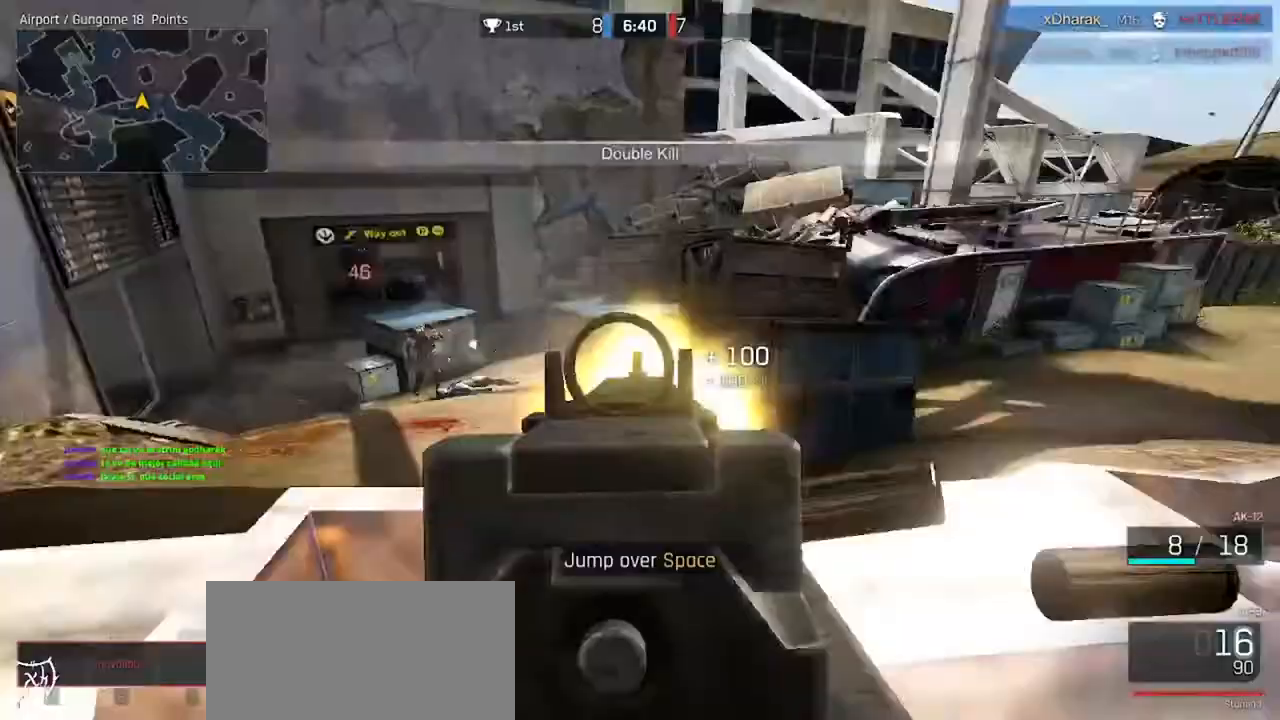
{"keys": ["ctrl", "w"], "mouse": []}
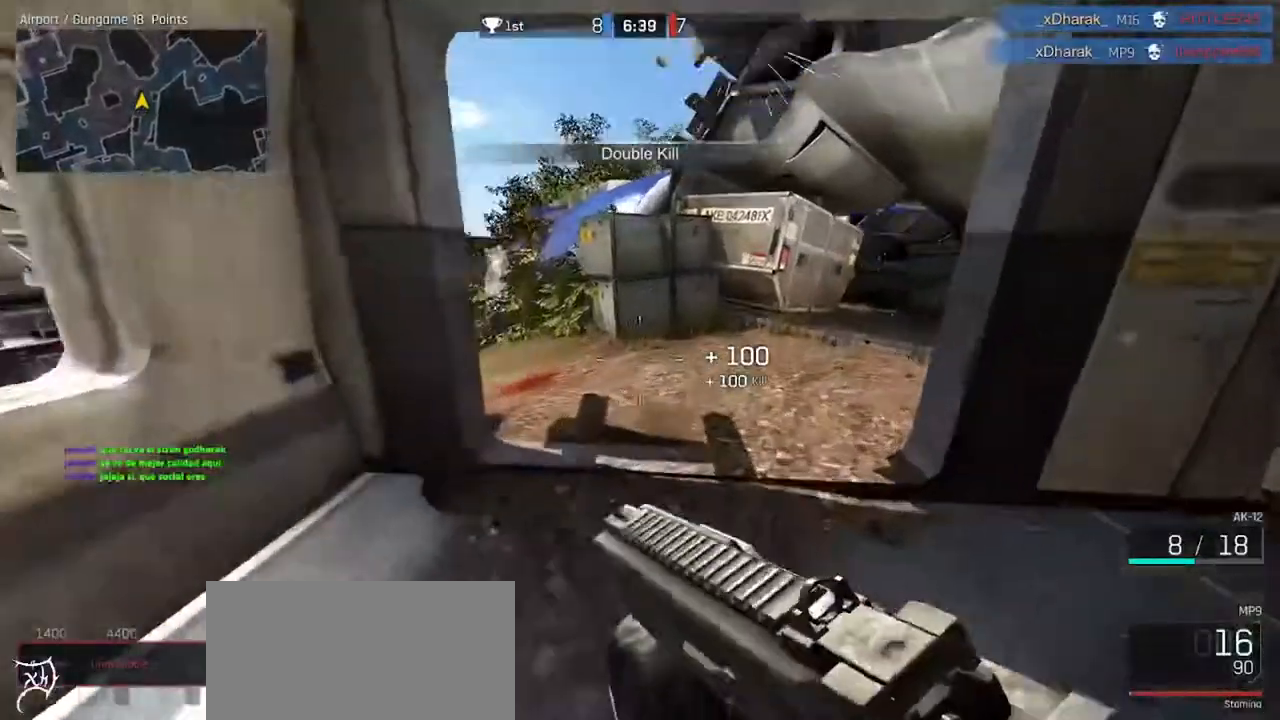
{"keys": ["a"], "mouse": ["left"], "events": [[200, "a", "down"], [367, "ctrl", "up"], [433, "mouse_left", "down"], [433, "w", "up"]]}
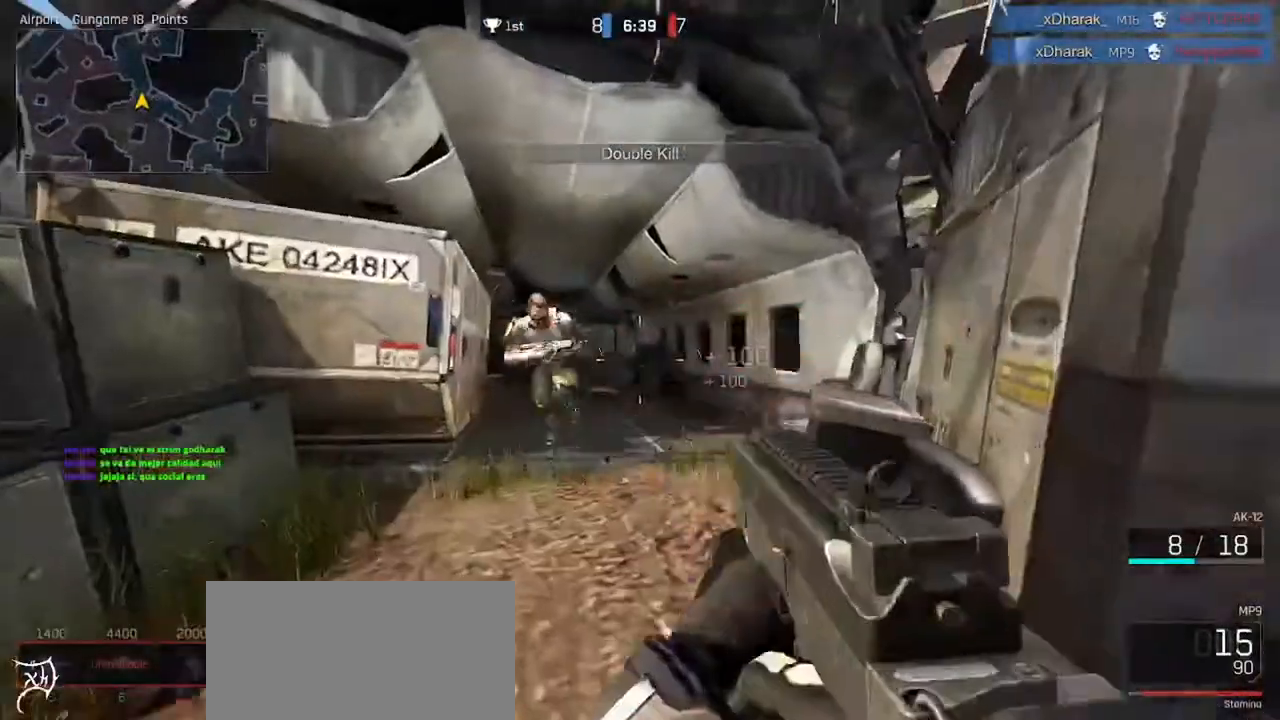
{"keys": ["a", "s"], "mouse": ["left"], "events": [[100, "s", "down"]]}
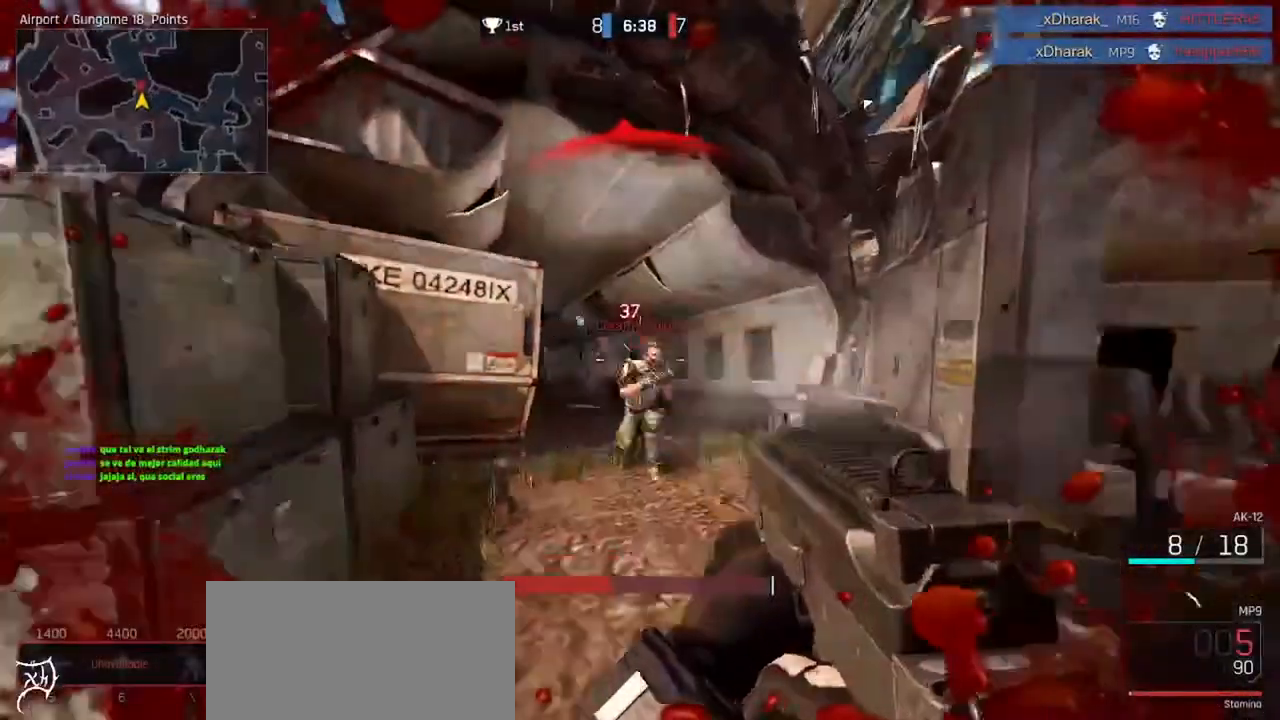
{"keys": ["a"], "mouse": [], "events": [[167, "s", "up"], [500, "mouse_left", "up"]]}
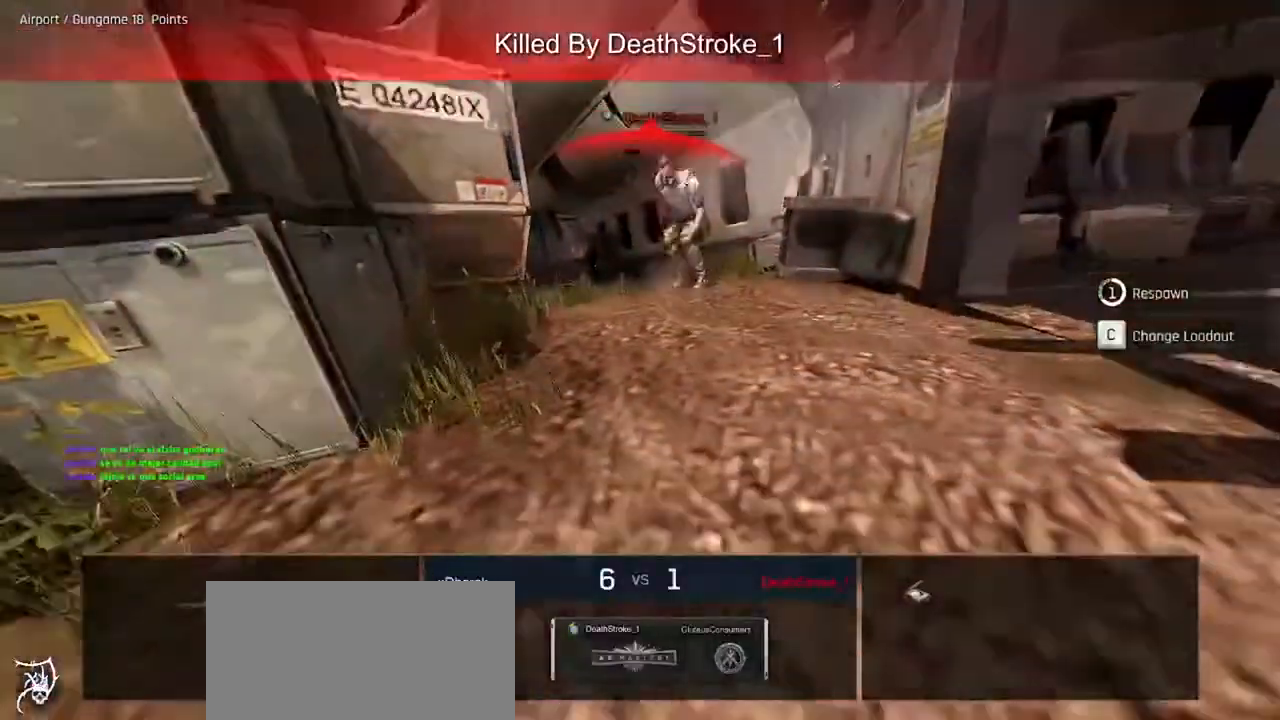
{"keys": [], "mouse": [], "events": [[67, "a", "up"], [233, "mouse_wheel", "down"], [400, "mouse_wheel", "up"]]}
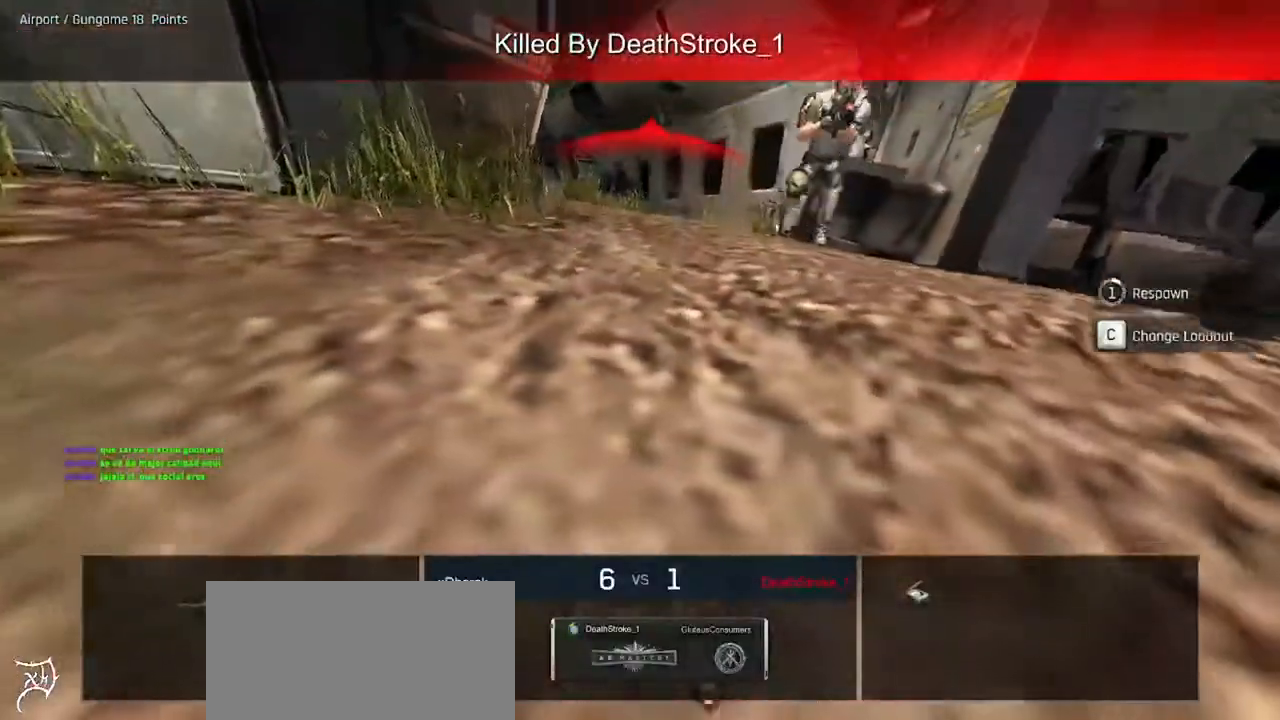
{"keys": ["ctrl", "w"], "mouse": [], "events": [[67, "w", "down"], [167, "e", "down"], [267, "ctrl", "down"], [267, "e", "up"]]}
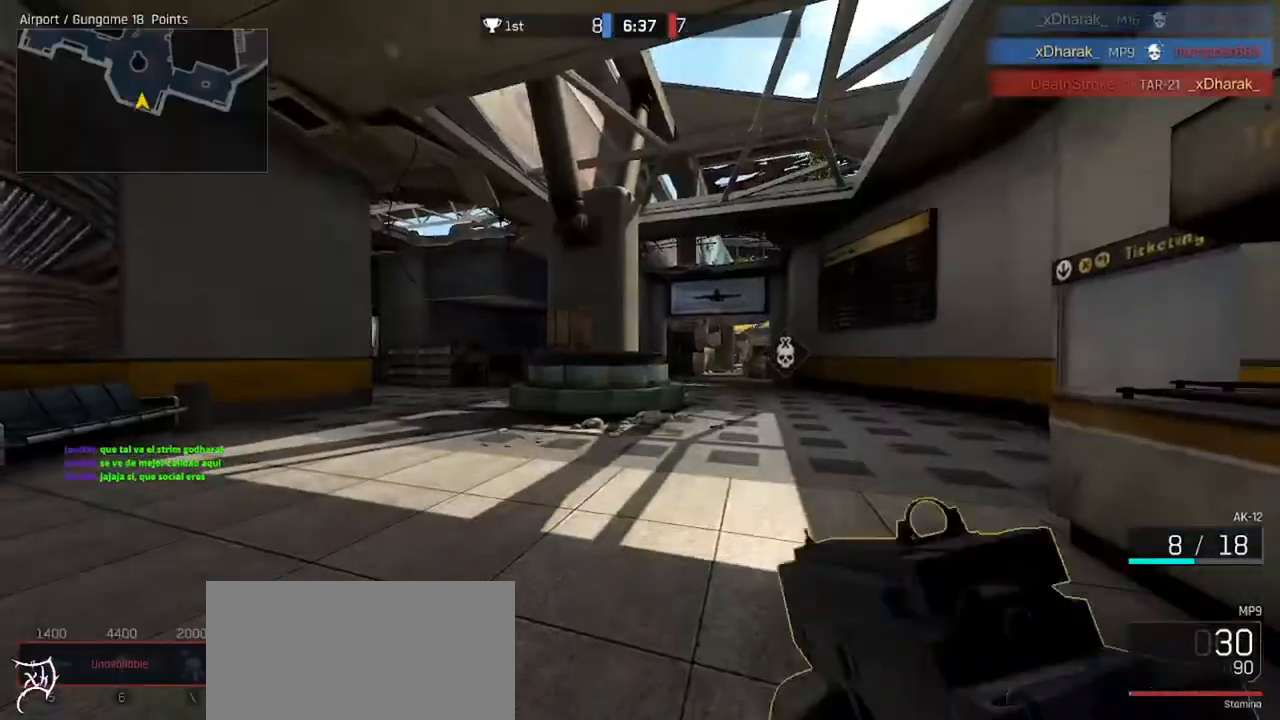
{"keys": ["ctrl", "w"], "mouse": [], "events": []}
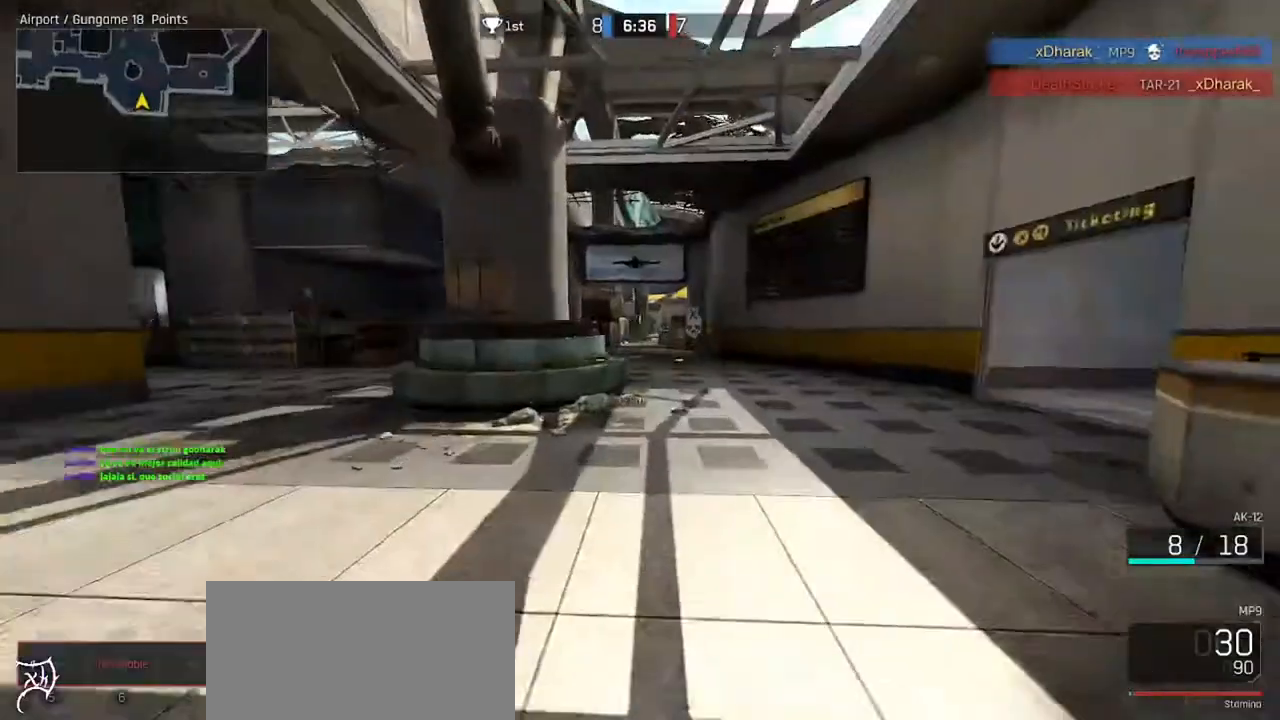
{"keys": ["ctrl", "tab", "w"], "mouse": [], "events": [[67, "mouse_mb4", "down"], [167, "tab", "down"], [233, "mouse_mb4", "up"]]}
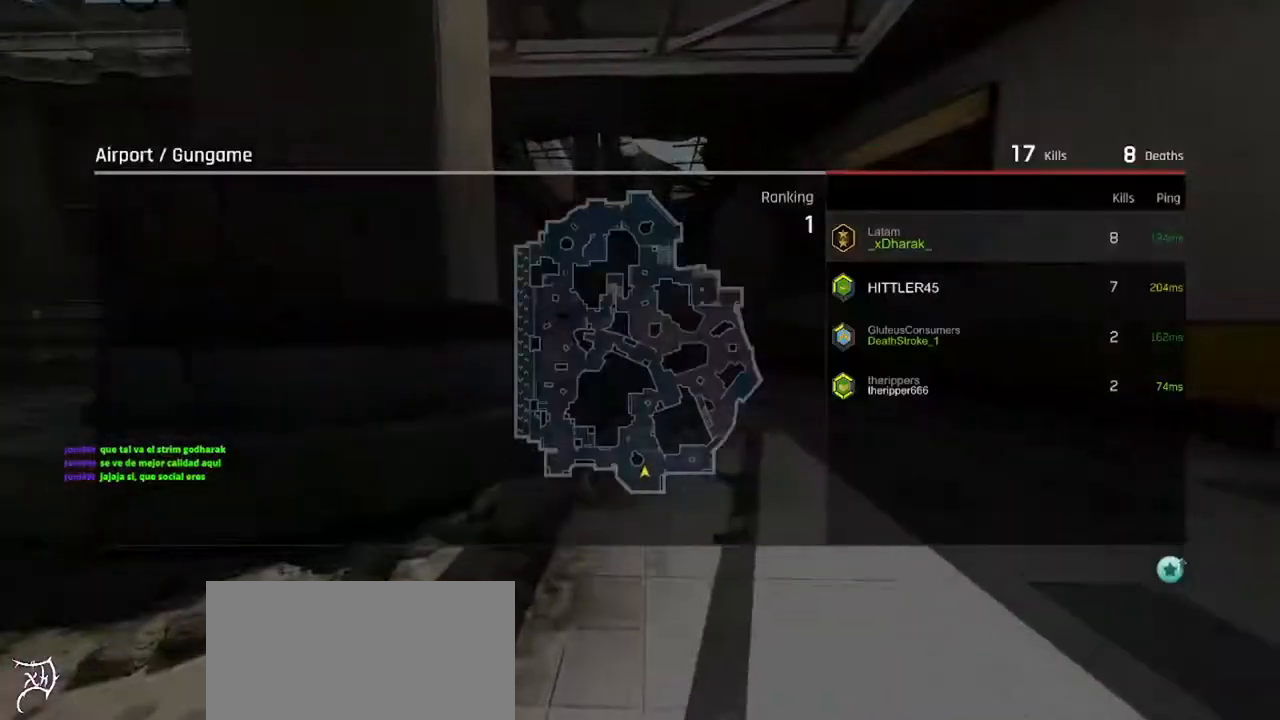
{"keys": ["ctrl", "tab", "w"], "mouse": [], "events": []}
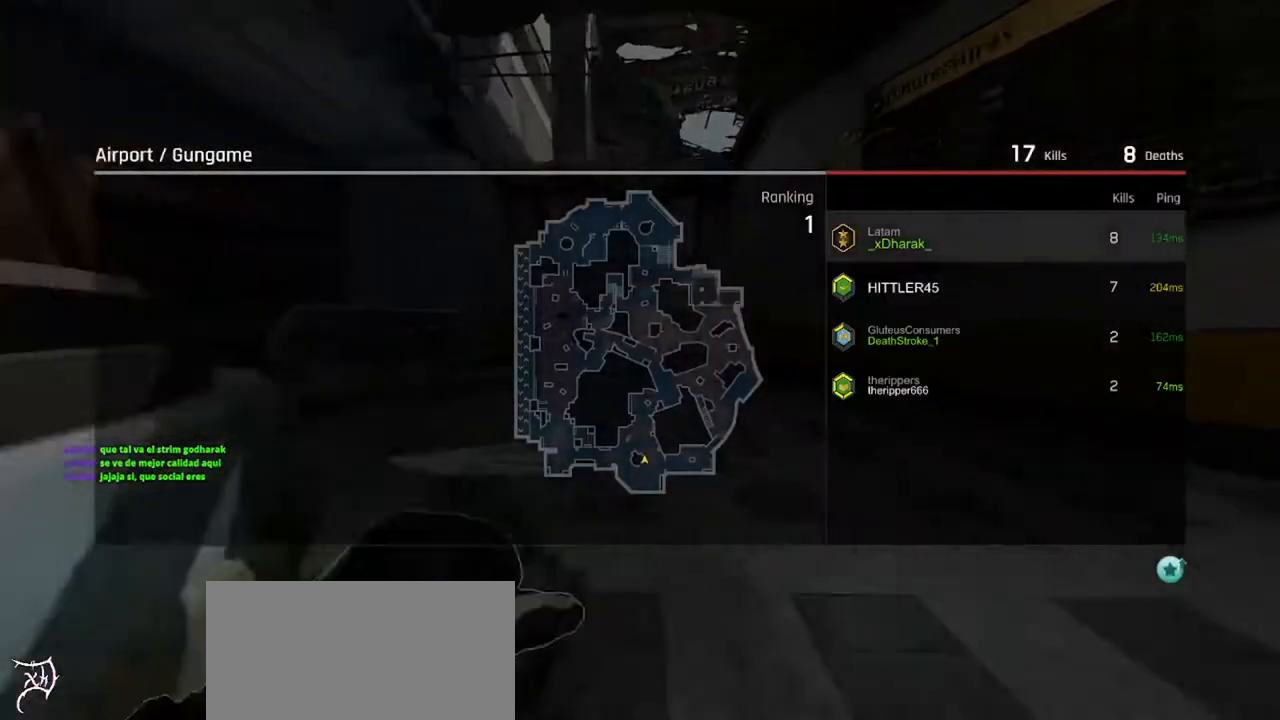
{"keys": ["ctrl", "d", "w"], "mouse": [], "events": [[33, "tab", "up"], [300, "d", "down"]]}